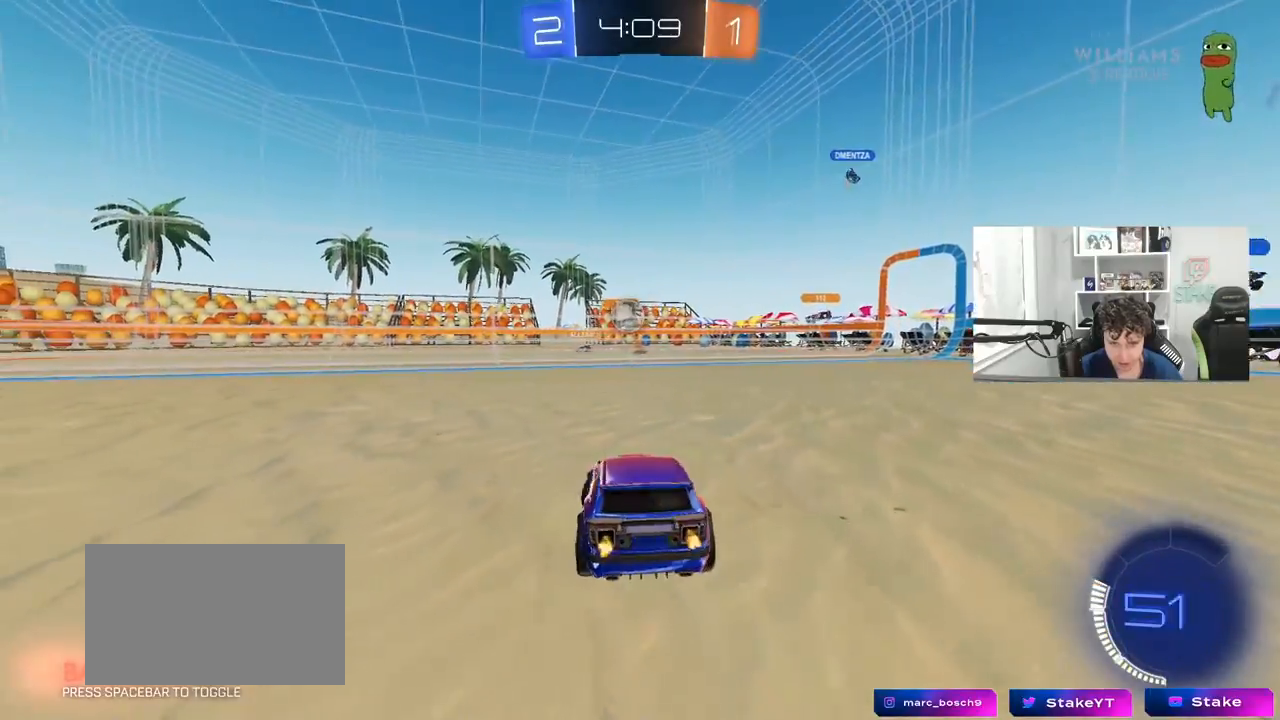
Gameplay with keyboard and mouse; each line is a JSON object with the keys and mouse buttons held at the frame after it. "events" lists presses ("down") and releases ("up") of "1", "2", "3", "4", "5", "a", "alt", "c", "caps_lock", "ctrl", "d", "e", "f", "g", "q", "r", "s", "shift", "space", "t", "tab", "v", "w", "x", "z", "mouse_left", "mouse_wheel" and "mouse_right" between this image and that frame as [ms after this image, input, new state], when the widget could be followed in between. "mouse_left", "mouse_wheel", "mouse_right" = the "left", "wheel", "right" buttons of the "mouse" list. No other keys are recorded. "wheel" means that the mouse wheel is clicked or scrolled. "mouse_move" is the direction in which the mouse moves at that frame (one of eight, or "still"), when it could be read.
{"keys": ["w"], "mouse": [], "mouse_move": "still", "events": [[67, "d", "up"], [167, "a", "down"], [350, "a", "up"]]}
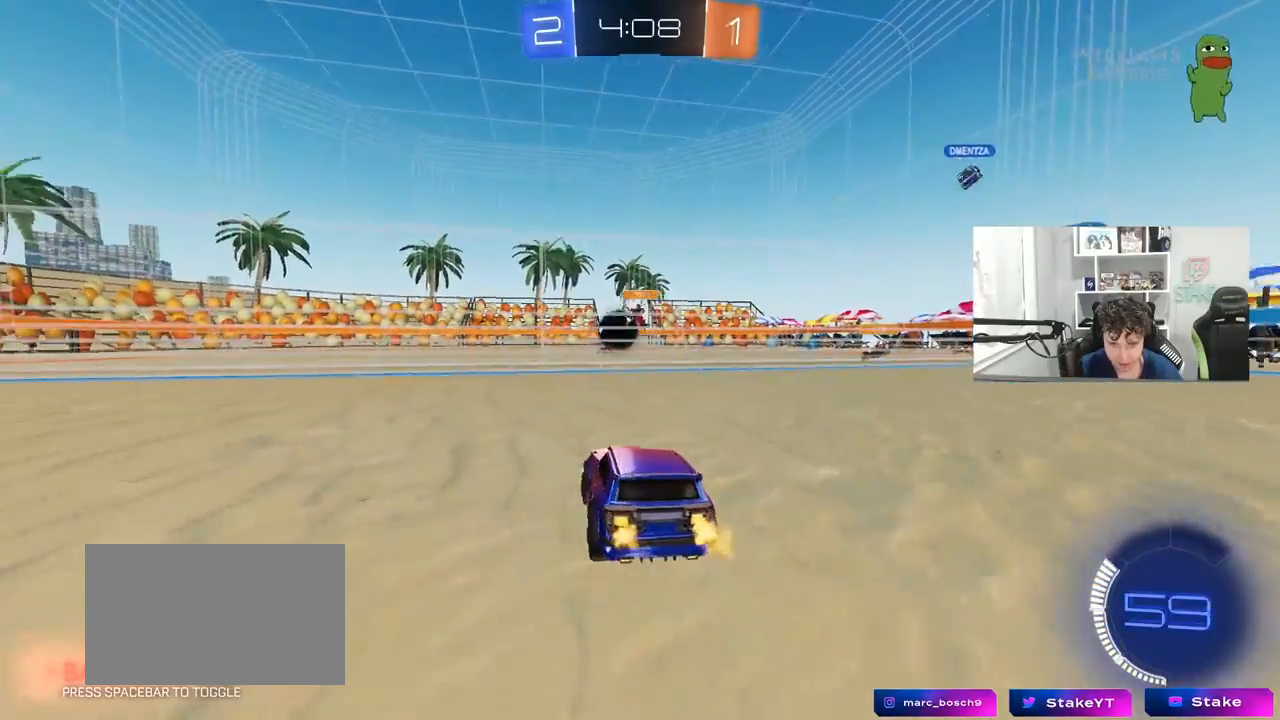
{"keys": ["w"], "mouse": [], "mouse_move": "still", "events": [[33, "a", "down"], [83, "w", "up"], [400, "a", "up"], [450, "w", "down"]]}
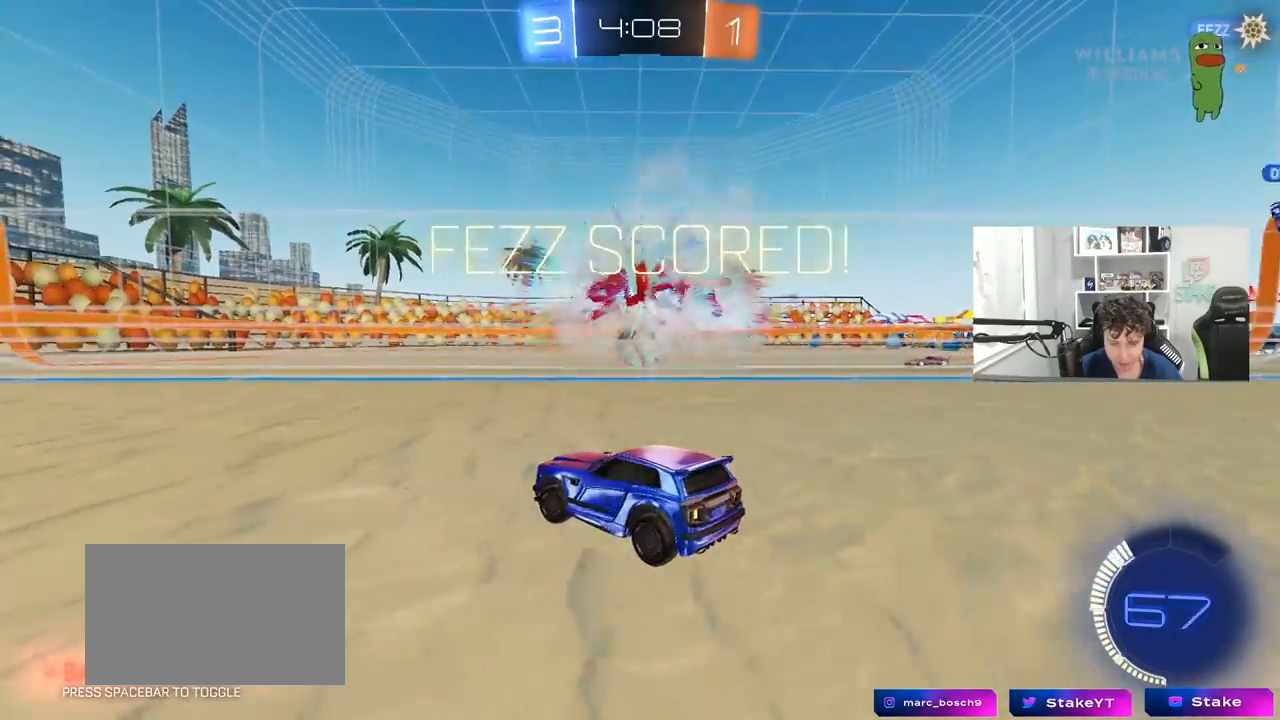
{"keys": ["tab"], "mouse": [], "mouse_move": "up-right", "events": [[150, "w", "up"], [333, "tab", "down"]]}
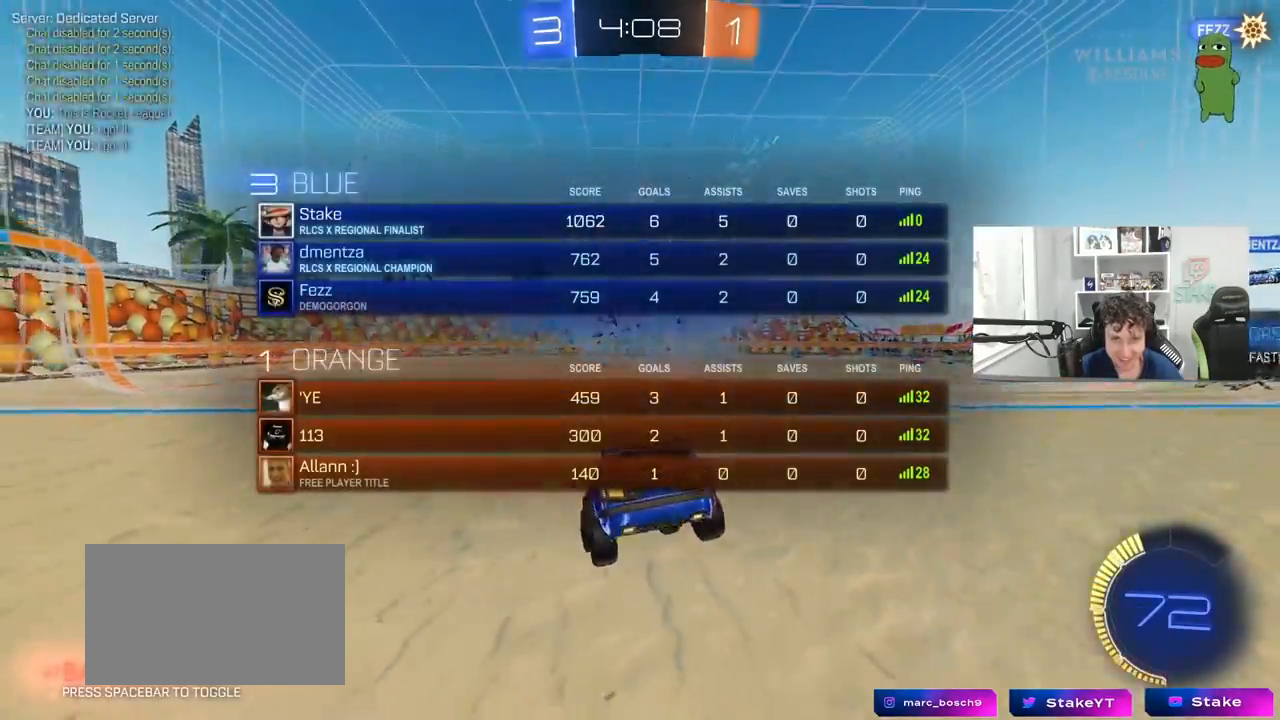
{"keys": ["a", "d", "shift", "w"], "mouse": [], "mouse_move": "up", "events": [[17, "s", "down"], [17, "space", "down"], [67, "mouse_right", "down"], [167, "mouse_right", "up"], [200, "mouse_right", "down"], [200, "space", "up"], [300, "tab", "up"], [350, "s", "up"], [433, "d", "down"], [433, "mouse_right", "up"], [483, "a", "down"], [483, "shift", "down"], [483, "w", "down"]]}
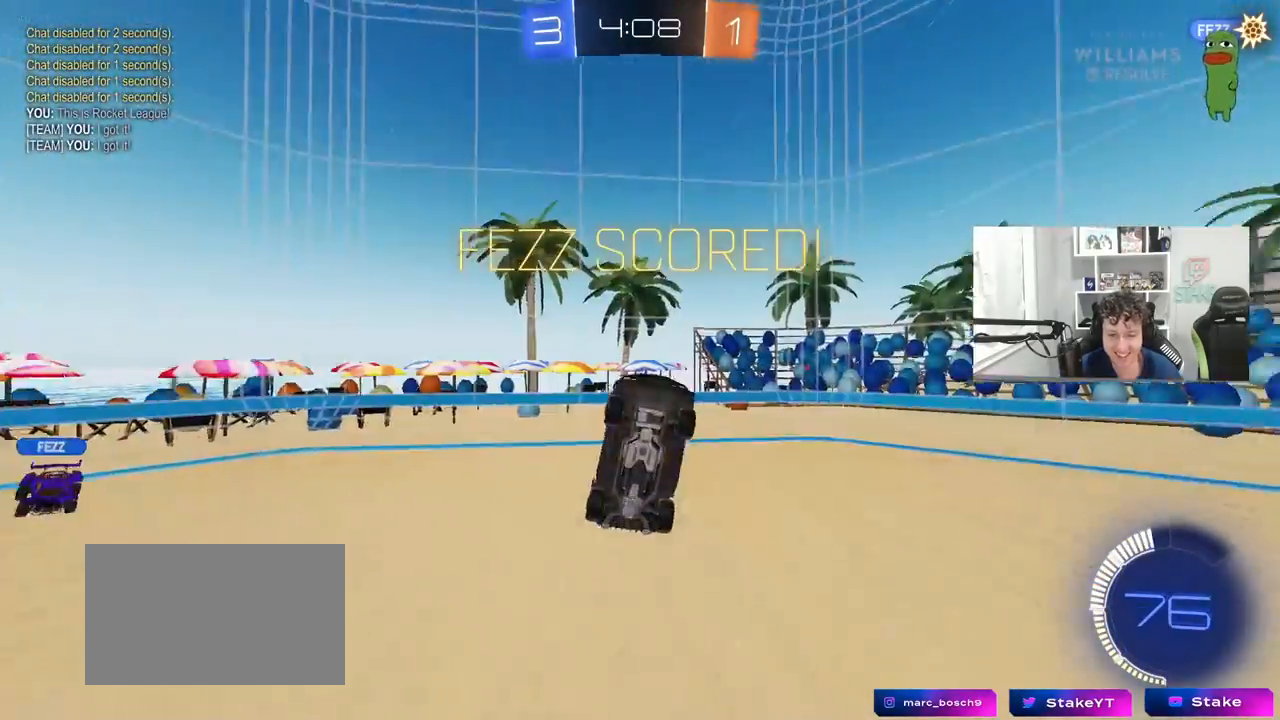
{"keys": ["d"], "mouse": [], "mouse_move": "still", "events": [[33, "d", "up"], [83, "mouse_left", "down"], [317, "mouse_left", "up"], [317, "w", "up"], [450, "a", "up"], [450, "d", "down"], [450, "shift", "up"]]}
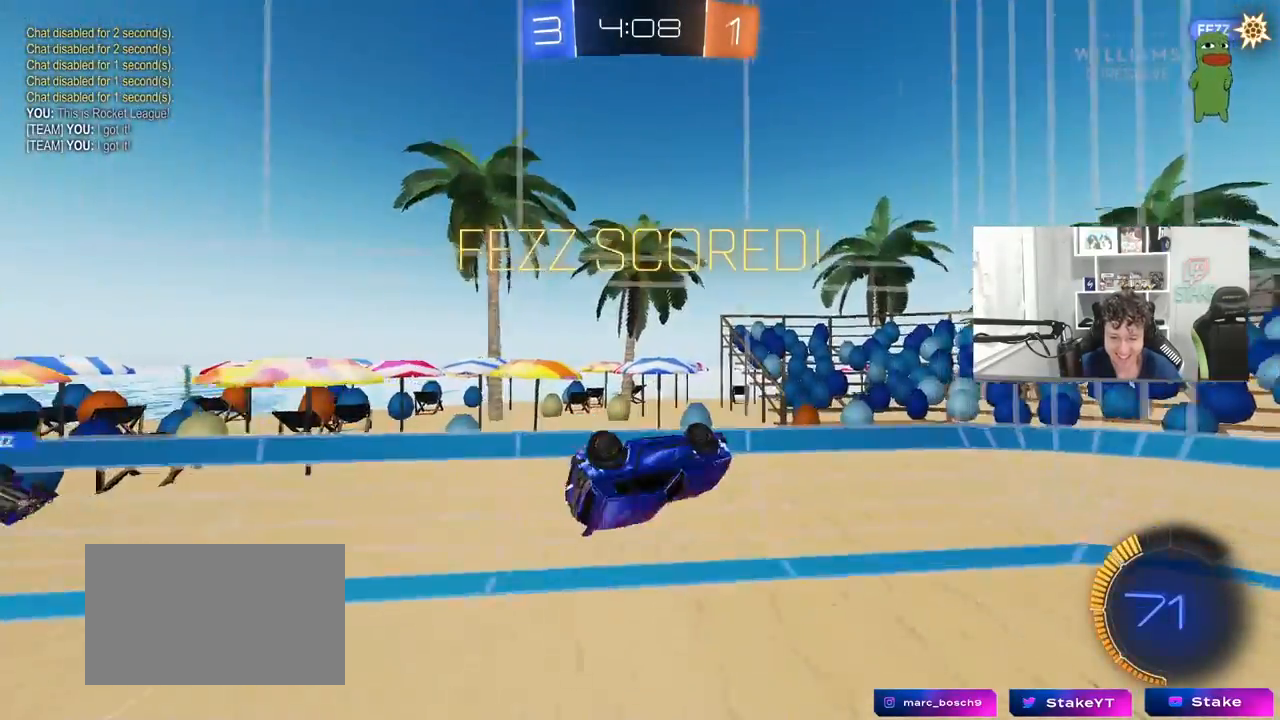
{"keys": ["a", "shift"], "mouse": ["left", "right"], "mouse_move": "left", "events": [[50, "mouse_left", "down"], [100, "w", "down"], [150, "d", "up"], [283, "a", "down"], [383, "mouse_right", "down"], [433, "w", "up"], [467, "shift", "down"]]}
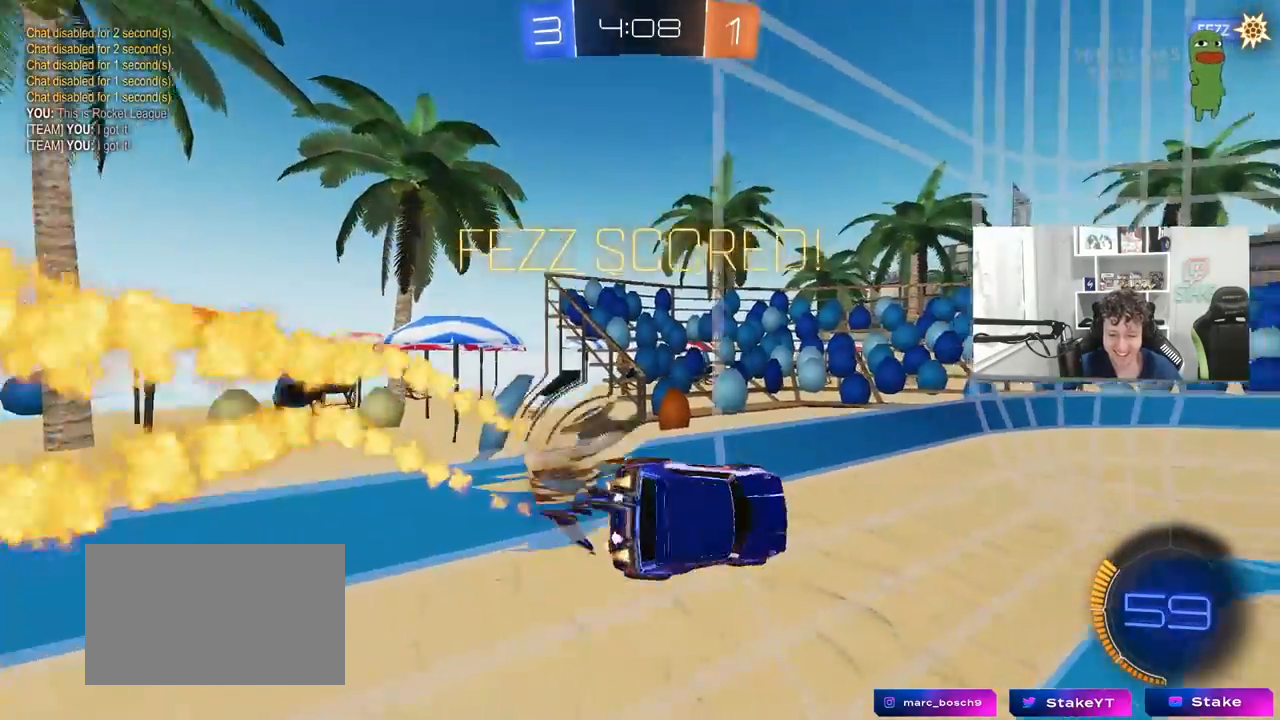
{"keys": ["d", "shift", "w"], "mouse": ["right"], "mouse_move": "still", "events": [[17, "mouse_right", "up"], [67, "s", "down"], [200, "s", "up"], [300, "a", "up"], [300, "d", "down"], [300, "mouse_left", "up"], [400, "mouse_right", "down"], [400, "w", "down"]]}
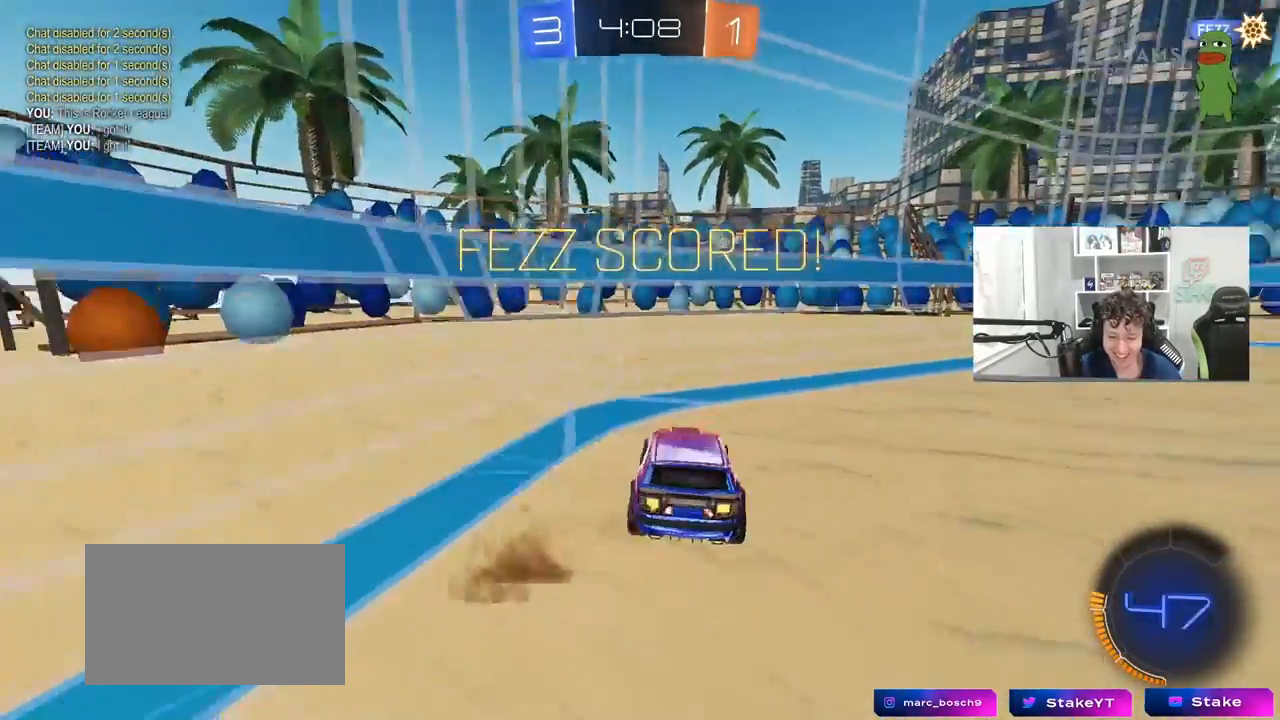
{"keys": ["a", "shift"], "mouse": ["left"], "mouse_move": "still", "events": [[17, "mouse_right", "up"], [33, "mouse_left", "down"], [83, "mouse_right", "down"], [133, "w", "up"], [183, "mouse_left", "up"], [183, "s", "down"], [217, "mouse_right", "up"], [217, "shift", "up"], [367, "mouse_left", "down"], [367, "s", "up"], [367, "shift", "down"], [450, "d", "up"], [500, "a", "down"]]}
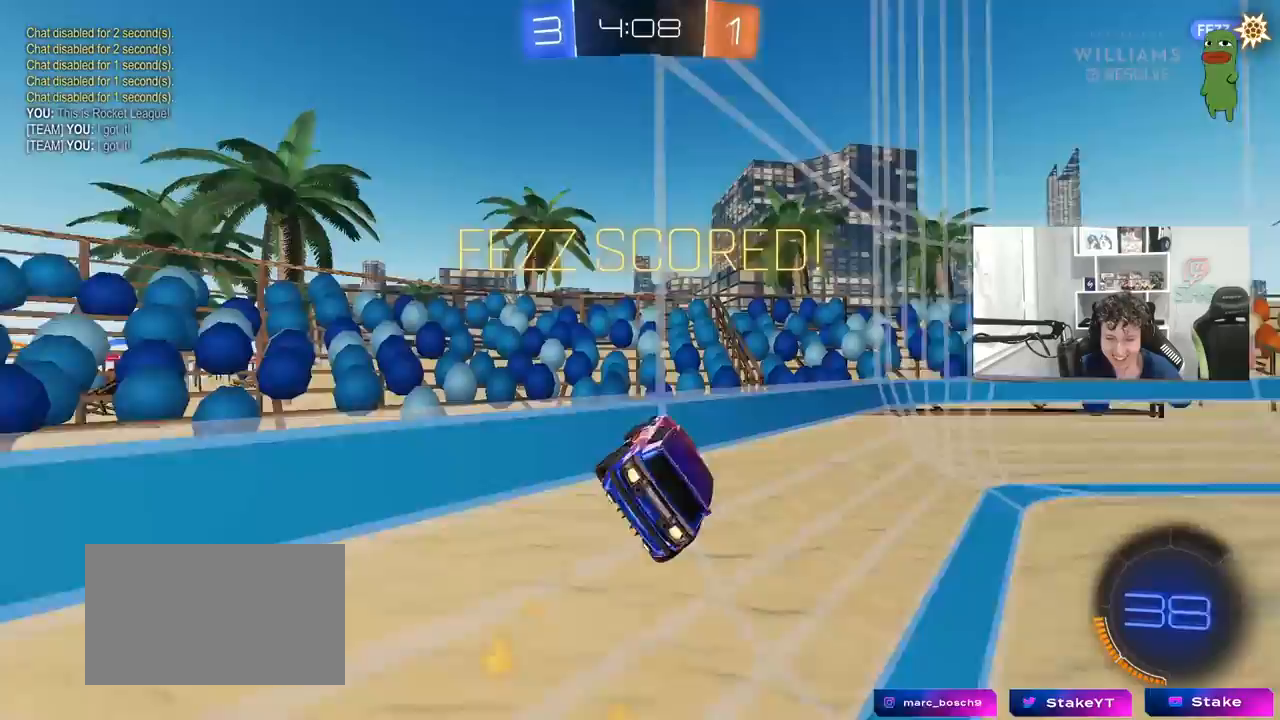
{"keys": ["w"], "mouse": [], "mouse_move": "still", "events": [[50, "mouse_right", "down"], [50, "w", "down"], [150, "a", "up"], [150, "d", "down"], [150, "mouse_right", "up"], [233, "d", "up"], [333, "shift", "up"], [383, "d", "down"], [400, "mouse_left", "up"], [467, "d", "up"]]}
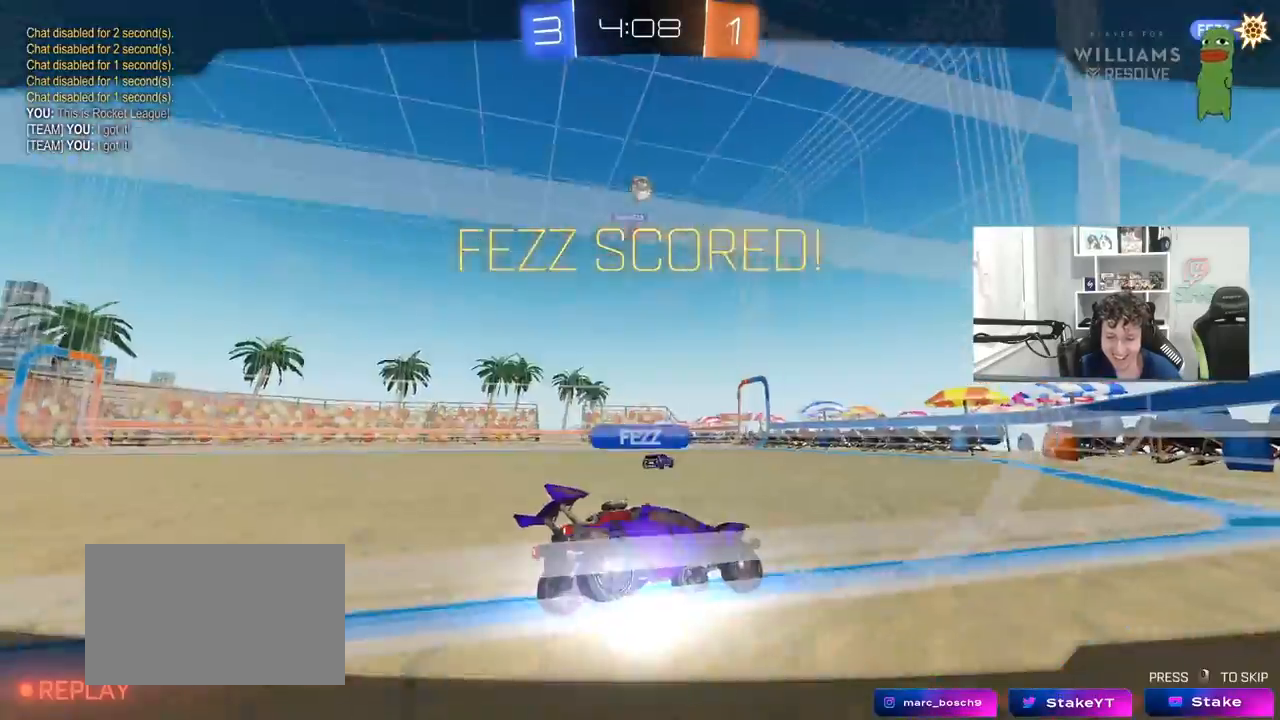
{"keys": [], "mouse": [], "mouse_move": "still", "events": [[350, "w", "up"]]}
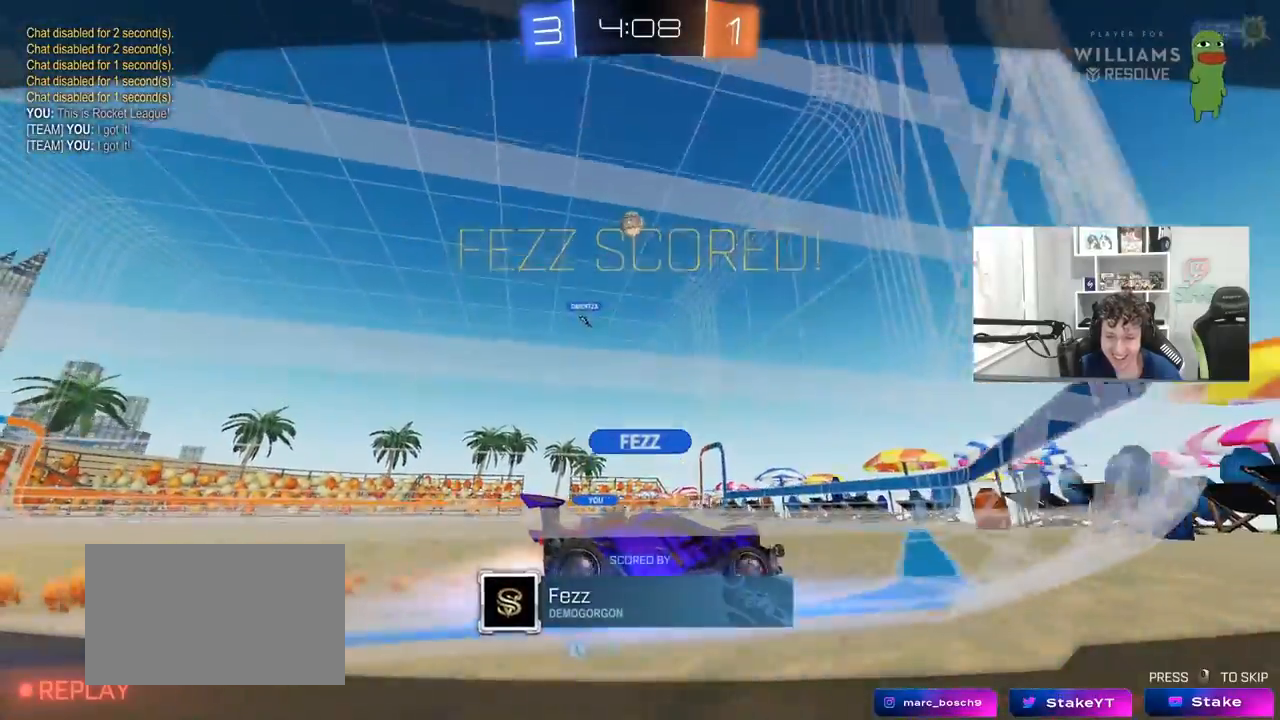
{"keys": [], "mouse": [], "mouse_move": "still", "events": []}
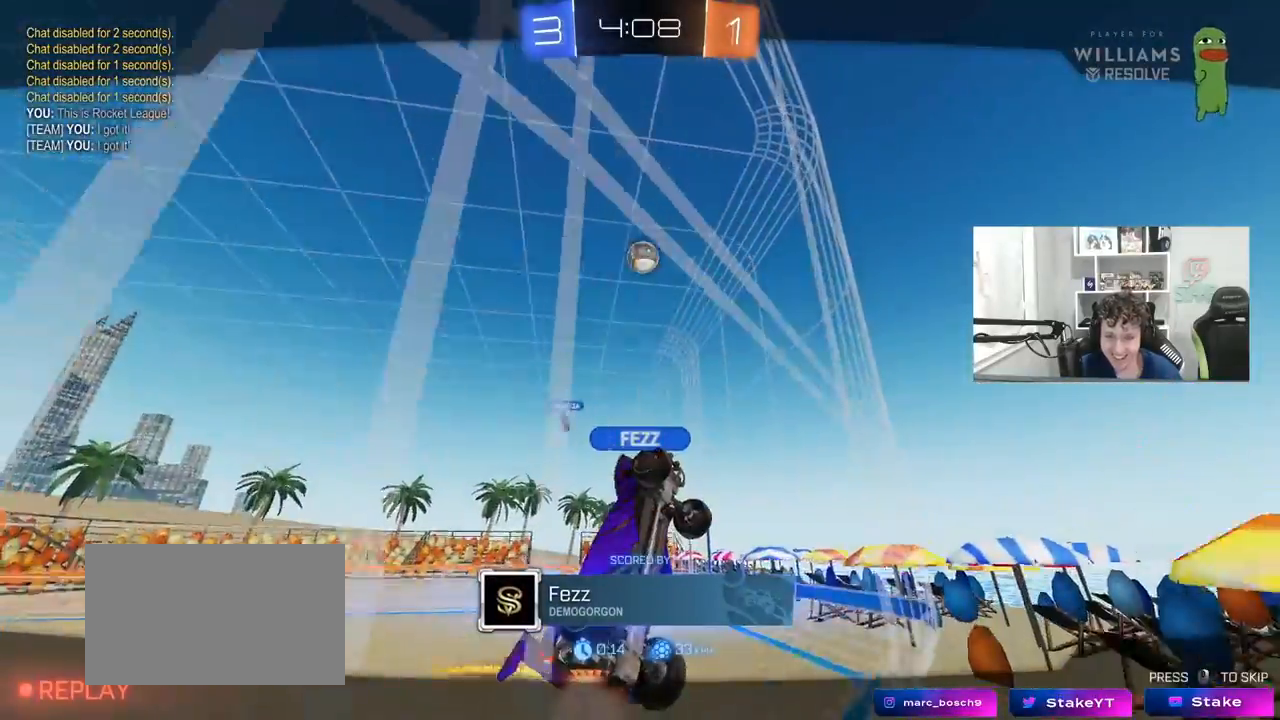
{"keys": [], "mouse": [], "mouse_move": "still", "events": []}
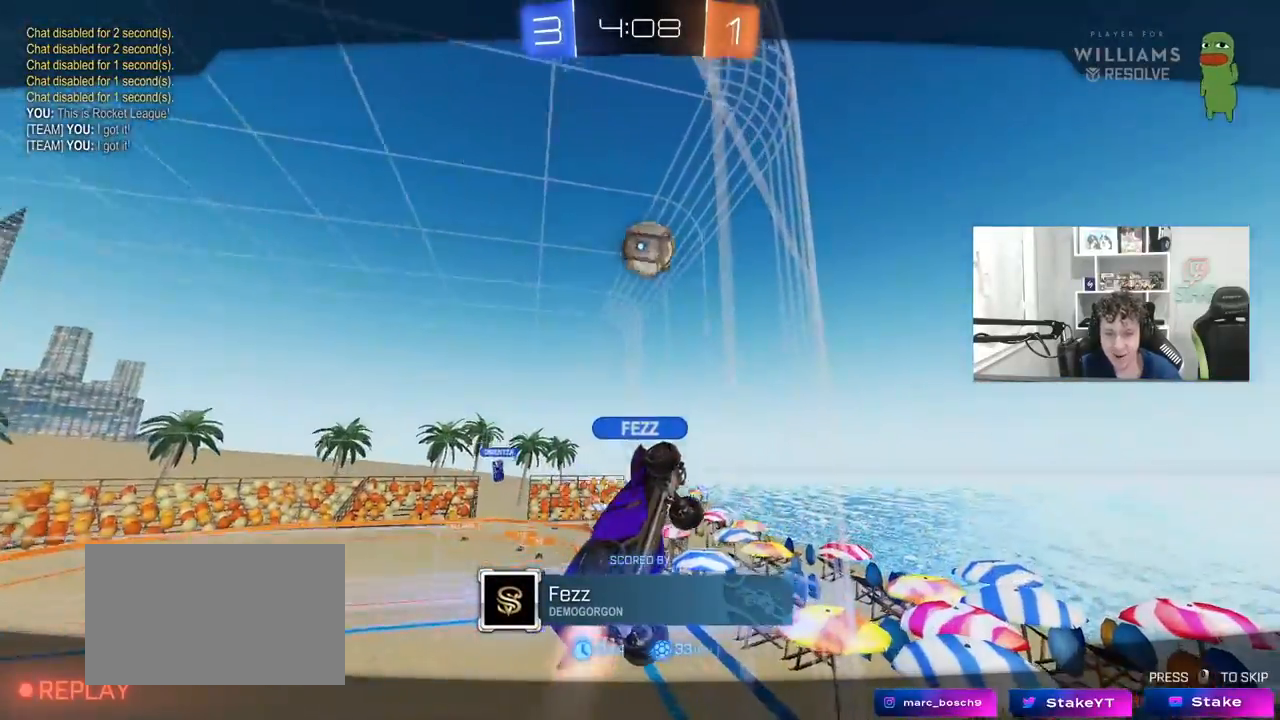
{"keys": [], "mouse": [], "mouse_move": "still", "events": []}
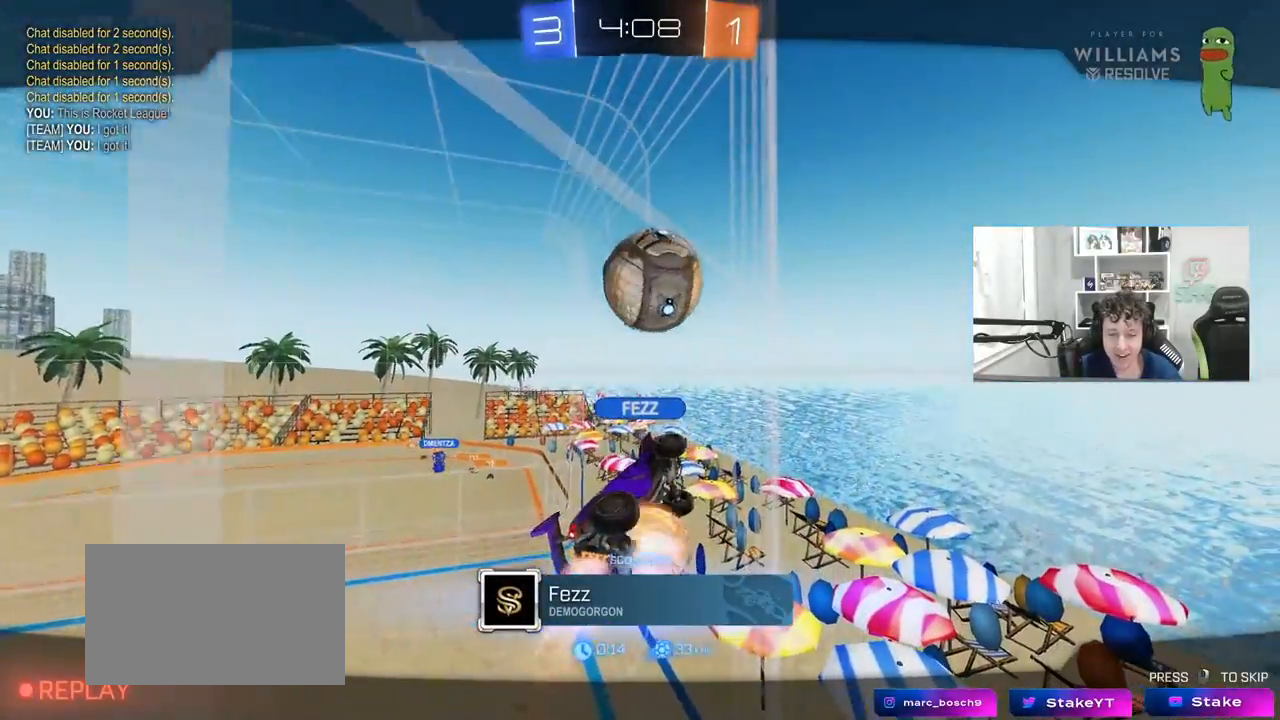
{"keys": [], "mouse": ["right"], "mouse_move": "still", "events": [[500, "mouse_right", "down"]]}
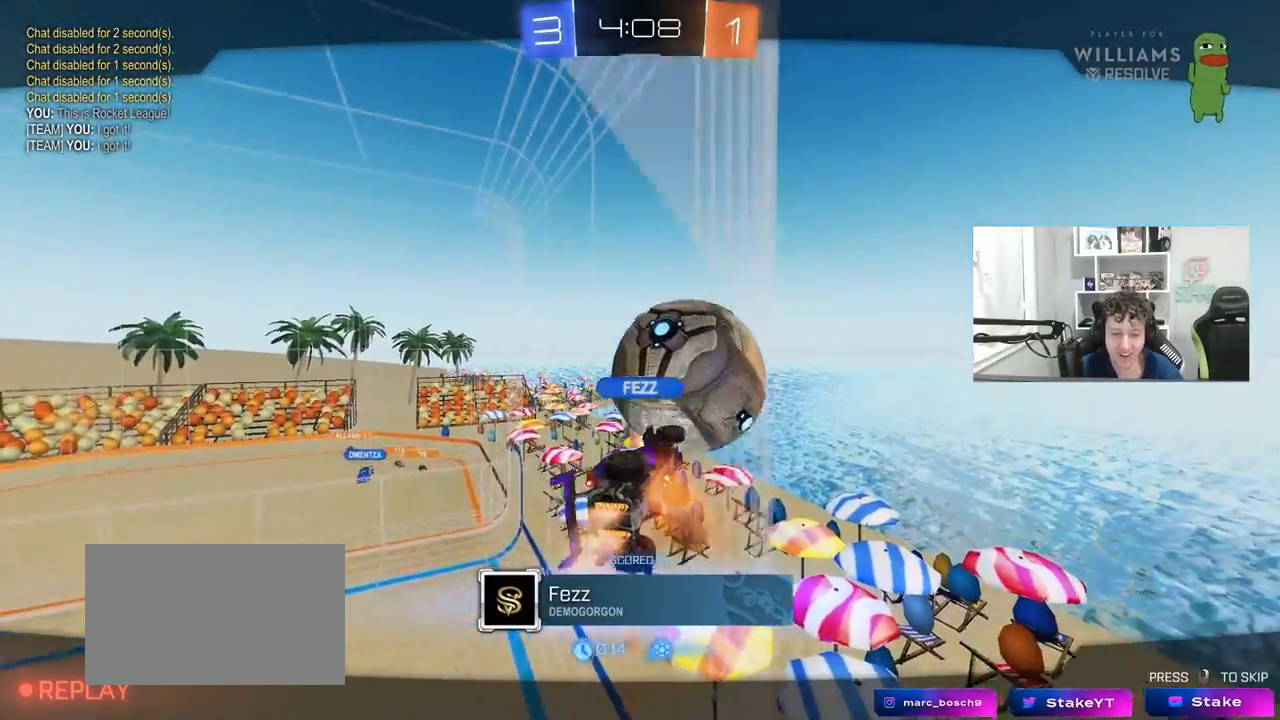
{"keys": [], "mouse": [], "mouse_move": "down-left", "events": [[150, "mouse_right", "up"], [183, "mouse_right", "down"], [383, "mouse_right", "up"]]}
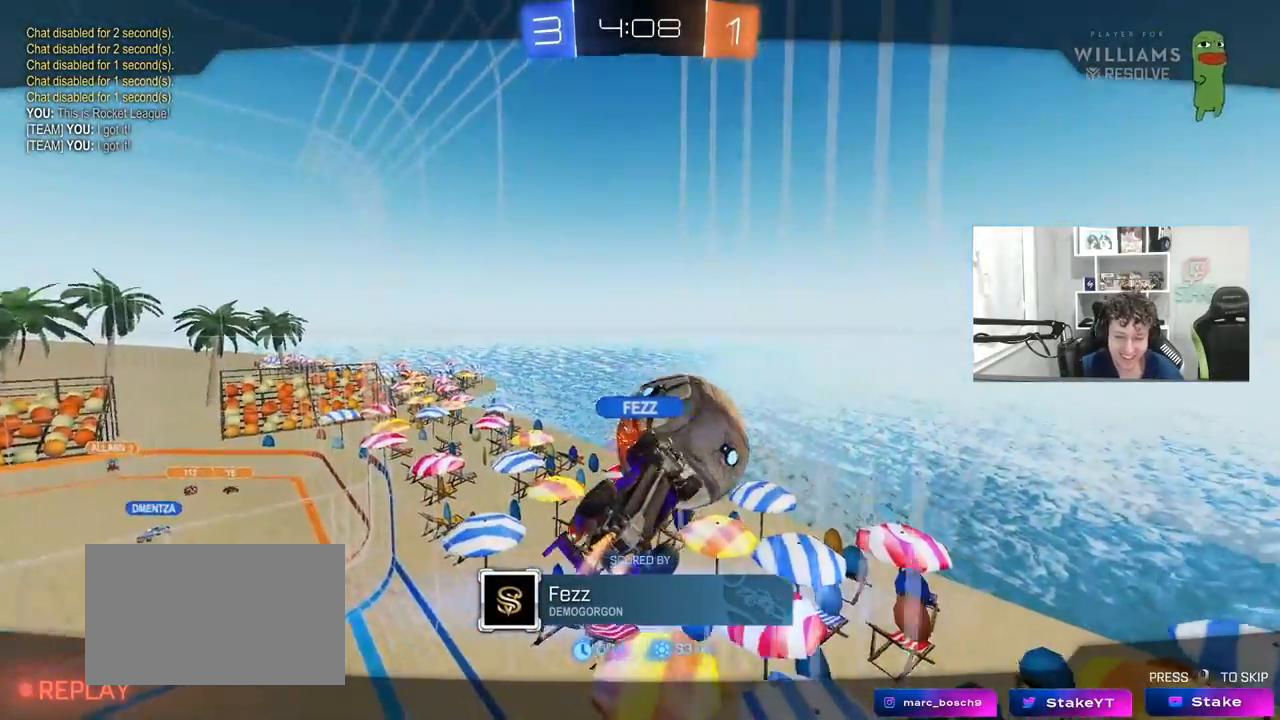
{"keys": [], "mouse": [], "mouse_move": "still", "events": []}